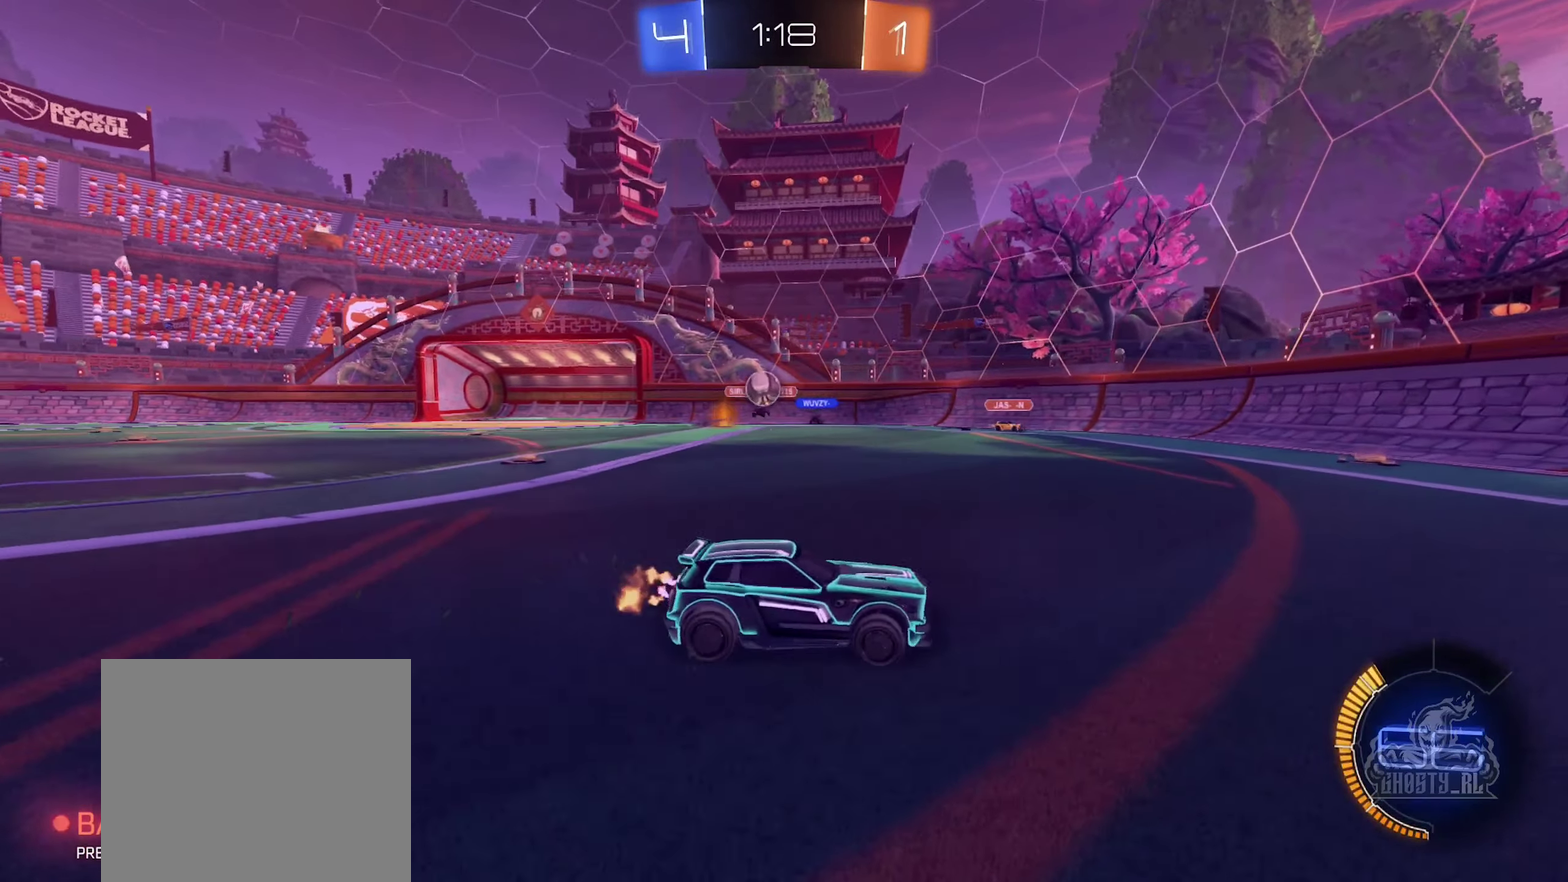
Gameplay with a controller (Xbox layout); each line is a JSON object with the inputs held at the frame after it. "events" lists button and stick changes between this image and that frame as [ms after this image, input, new state], when the widget could be followed in between.
{"buttons": ["R2"], "left_stick": "right", "right_stick": "center", "events": [[383, "B", "up"]]}
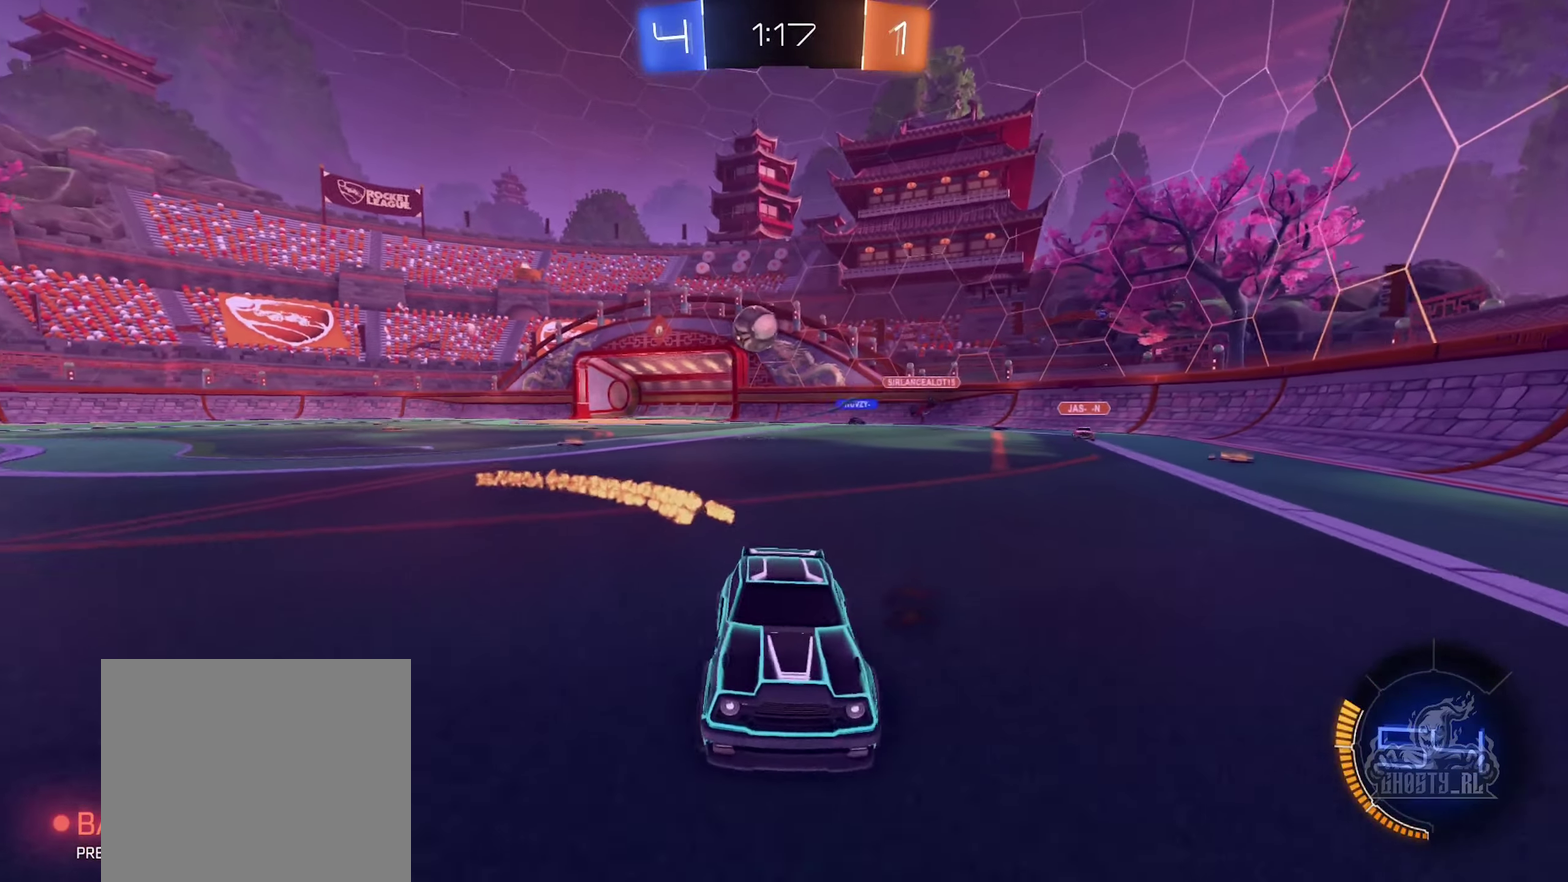
{"buttons": [], "left_stick": "right", "right_stick": "center", "events": [[133, "R2", "up"], [200, "R2", "down"], [333, "R2", "up"]]}
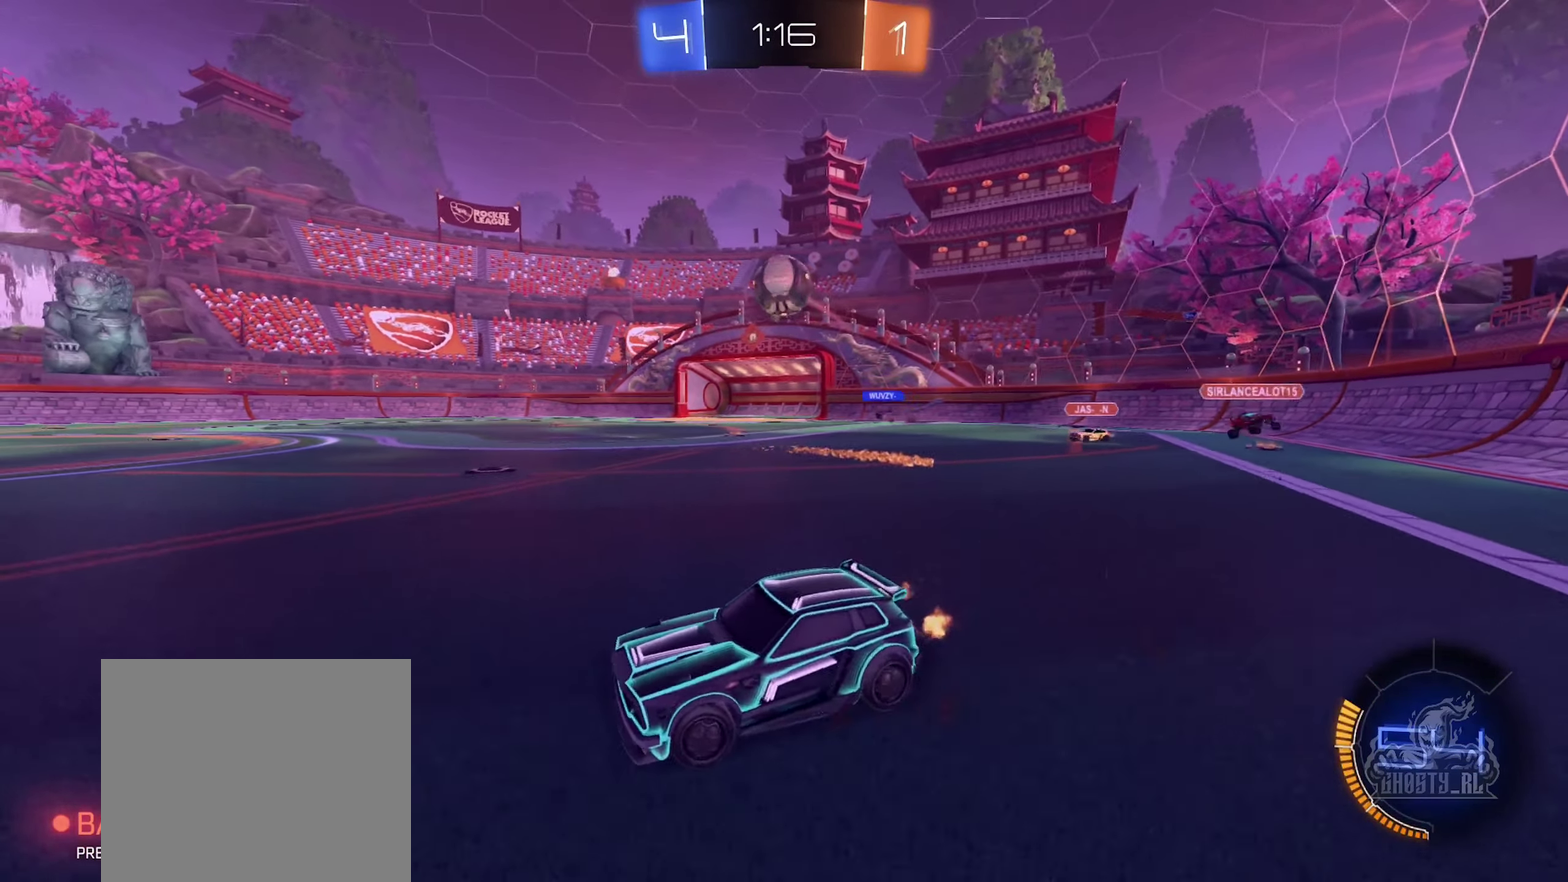
{"buttons": ["B", "R2"], "left_stick": "center", "right_stick": "center", "events": [[133, "A", "down"], [150, "left_stick", "down-right"], [317, "R2", "down"], [350, "A", "up"], [350, "B", "down"], [450, "left_stick", "center"]]}
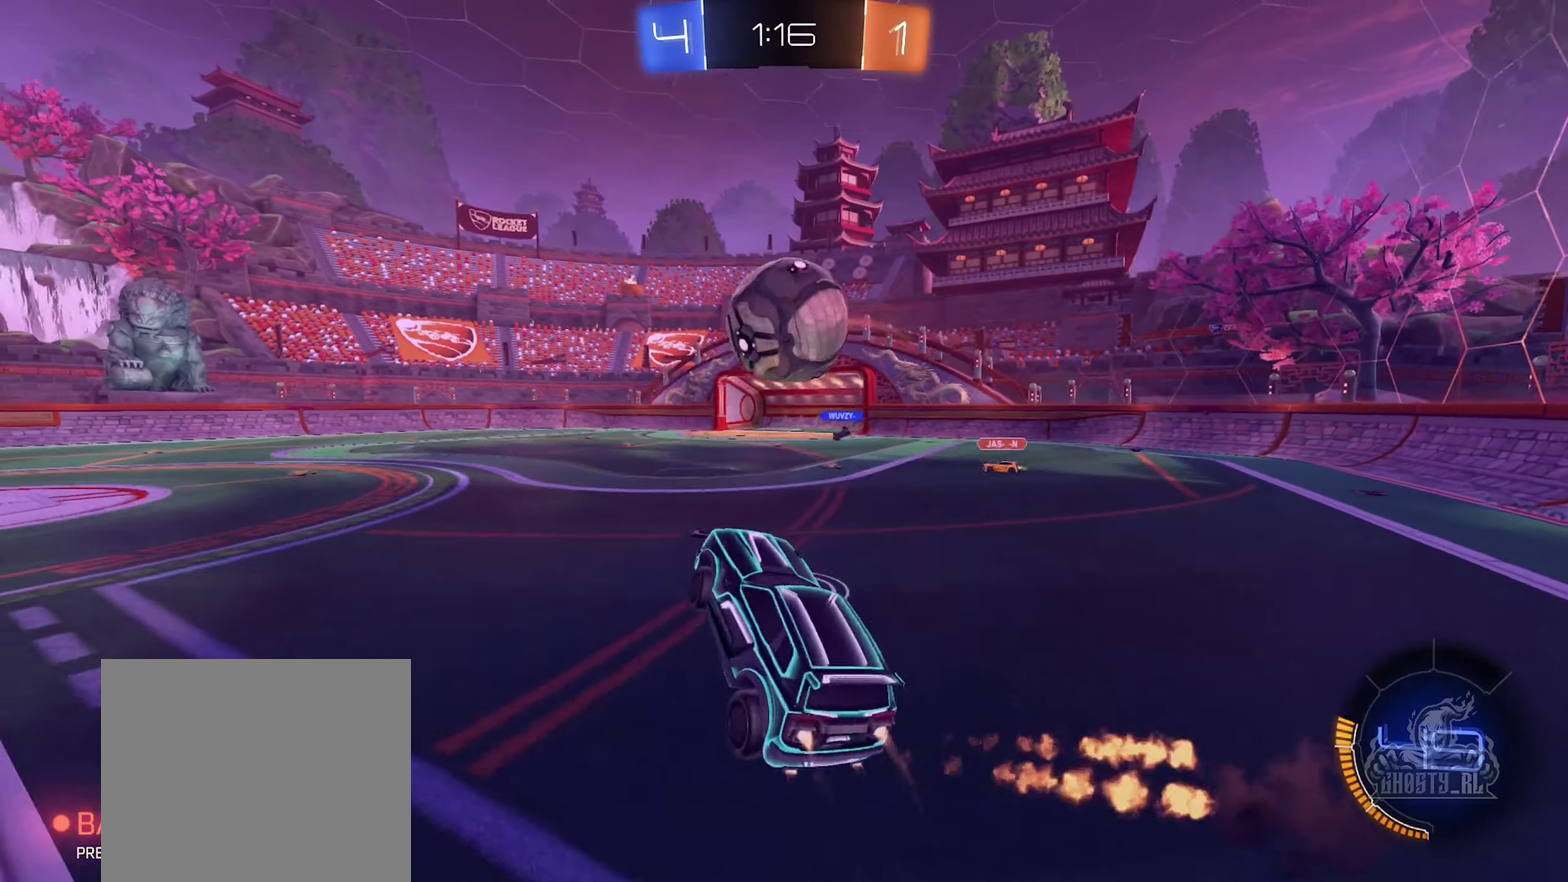
{"buttons": [], "left_stick": "center", "right_stick": "center", "events": [[117, "left_stick", "up"], [183, "A", "down"], [217, "left_stick", "up-right"], [383, "left_stick", "center"], [400, "A", "up"], [433, "R2", "up"], [467, "B", "up"]]}
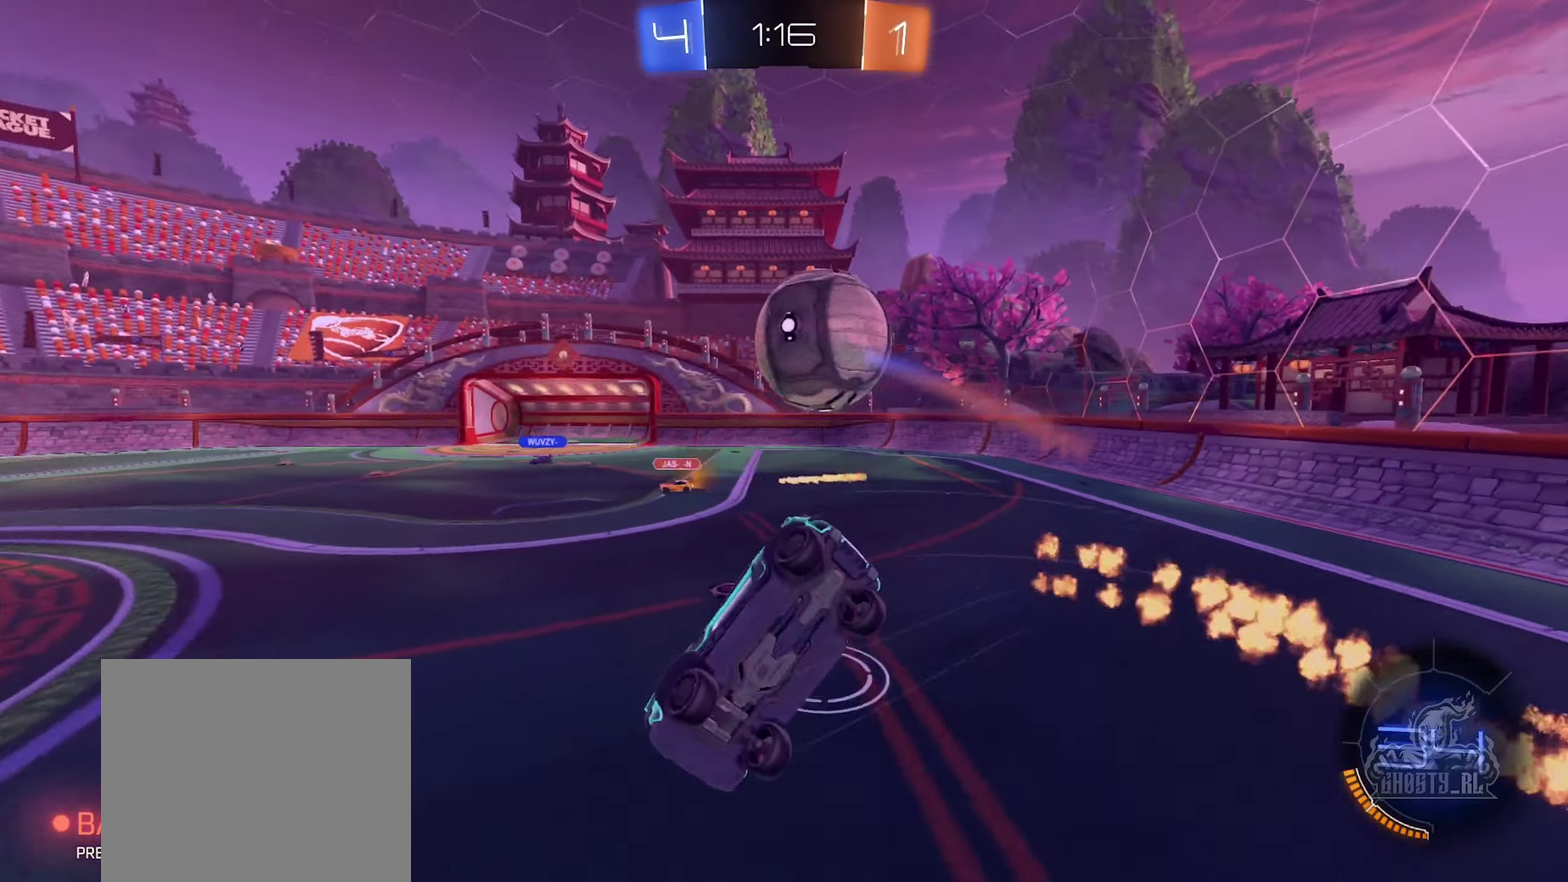
{"buttons": [], "left_stick": "up-right", "right_stick": "center", "events": [[317, "left_stick", "up"], [383, "left_stick", "up-right"]]}